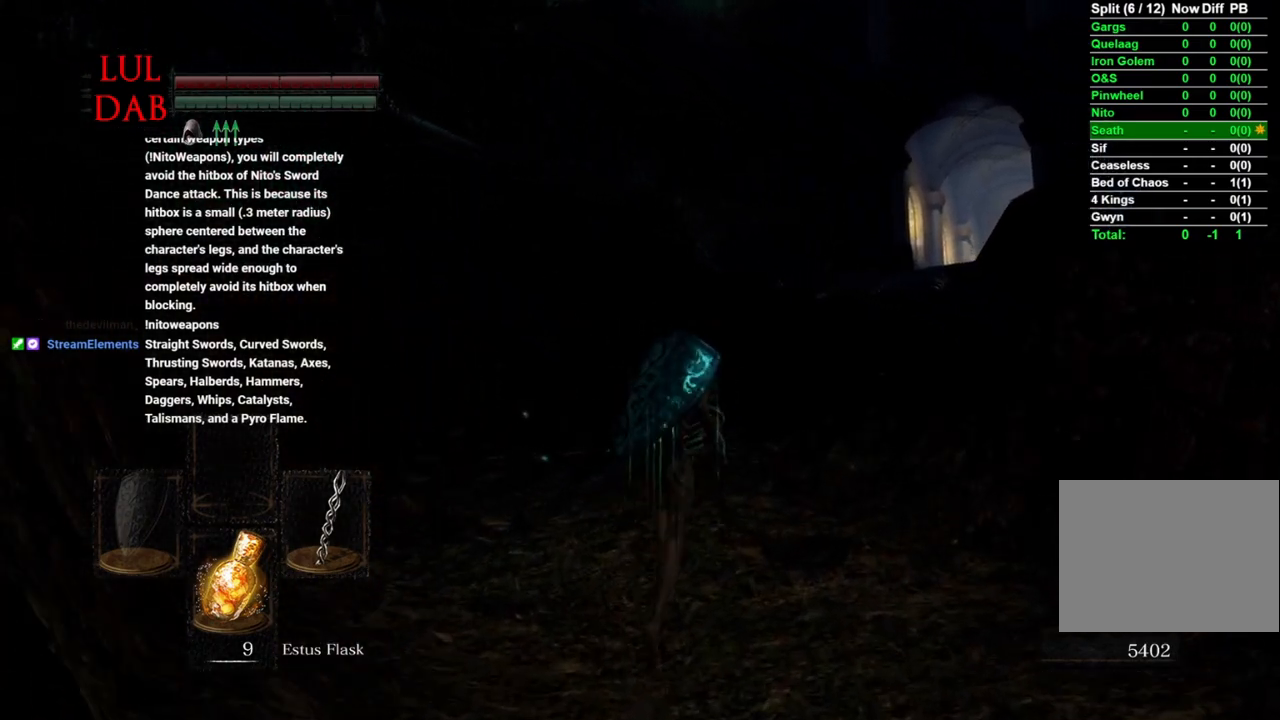
Gameplay with a controller (PlayStation layout); each line is a JSON object with the inputs held at the frame after it. "events" lists button and stick changes between this image and that frame as [ms after this image, input, new state], when the widget could be followed in between.
{"buttons": [], "left_stick": "up", "right_stick": "center", "events": []}
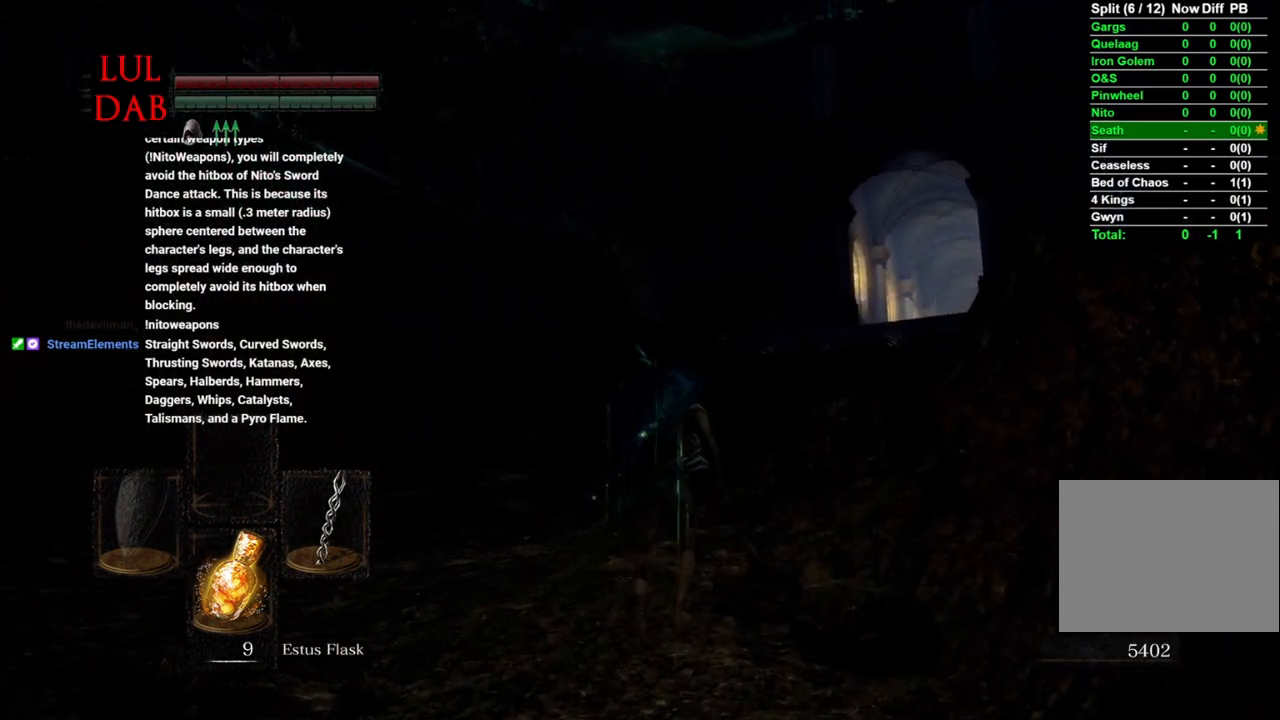
{"buttons": [], "left_stick": "up", "right_stick": "center", "events": []}
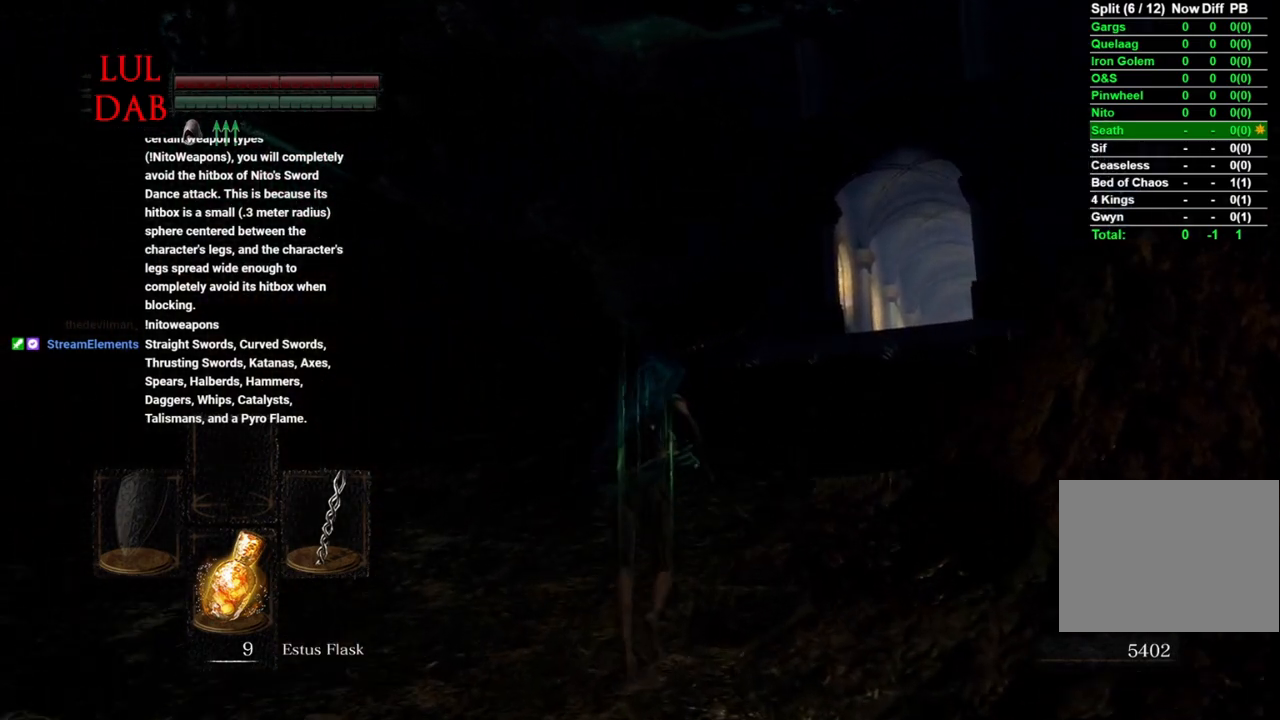
{"buttons": [], "left_stick": "up", "right_stick": "center", "events": []}
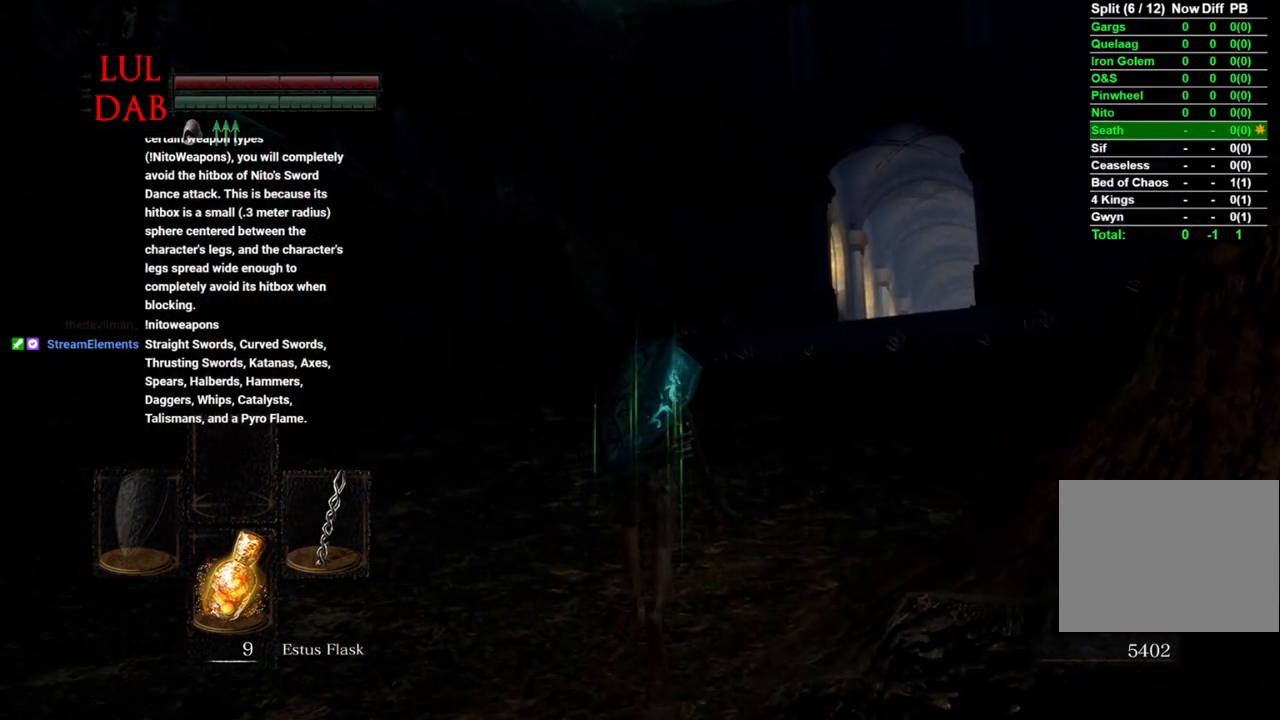
{"buttons": [], "left_stick": "up", "right_stick": "center", "events": []}
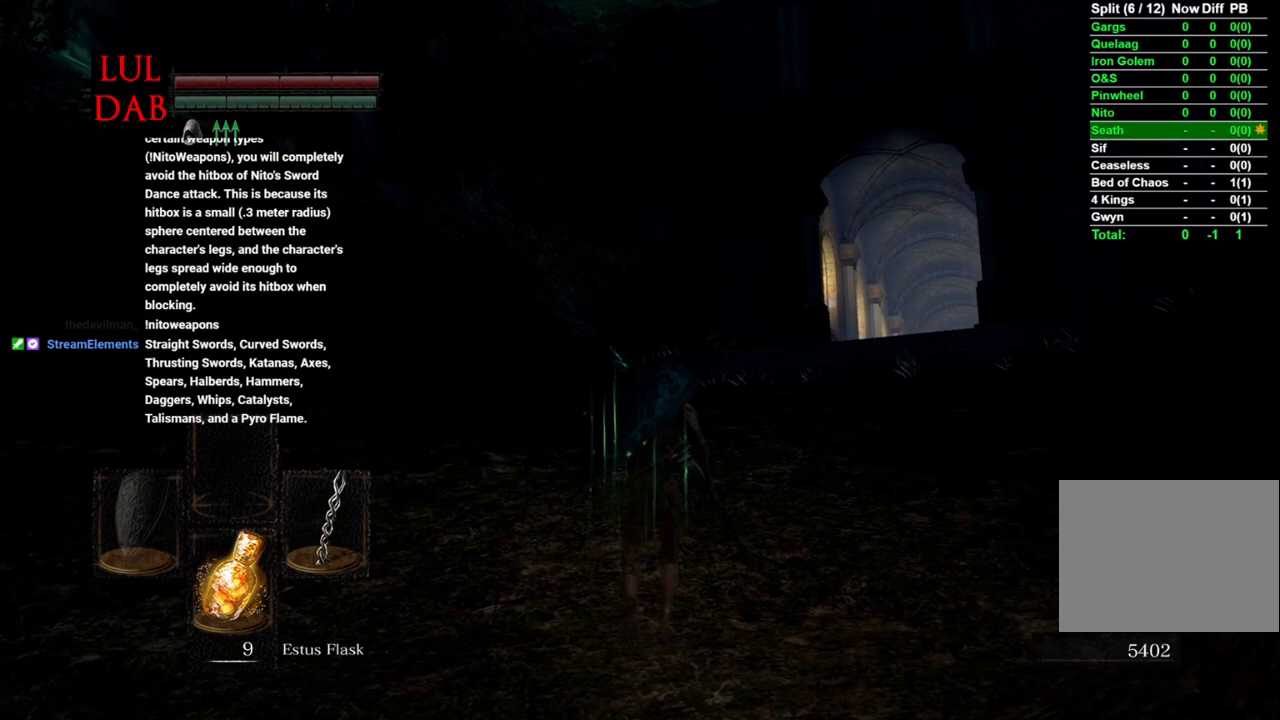
{"buttons": [], "left_stick": "up", "right_stick": "center", "events": []}
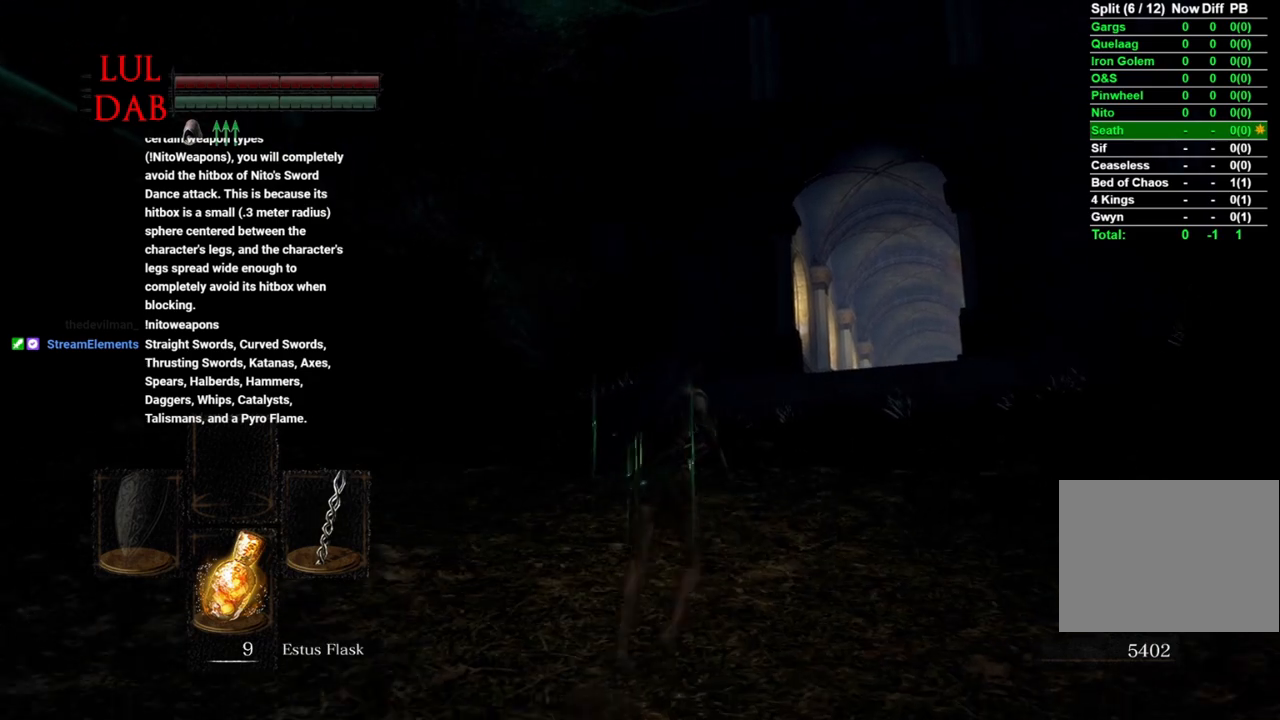
{"buttons": [], "left_stick": "up", "right_stick": "center", "events": []}
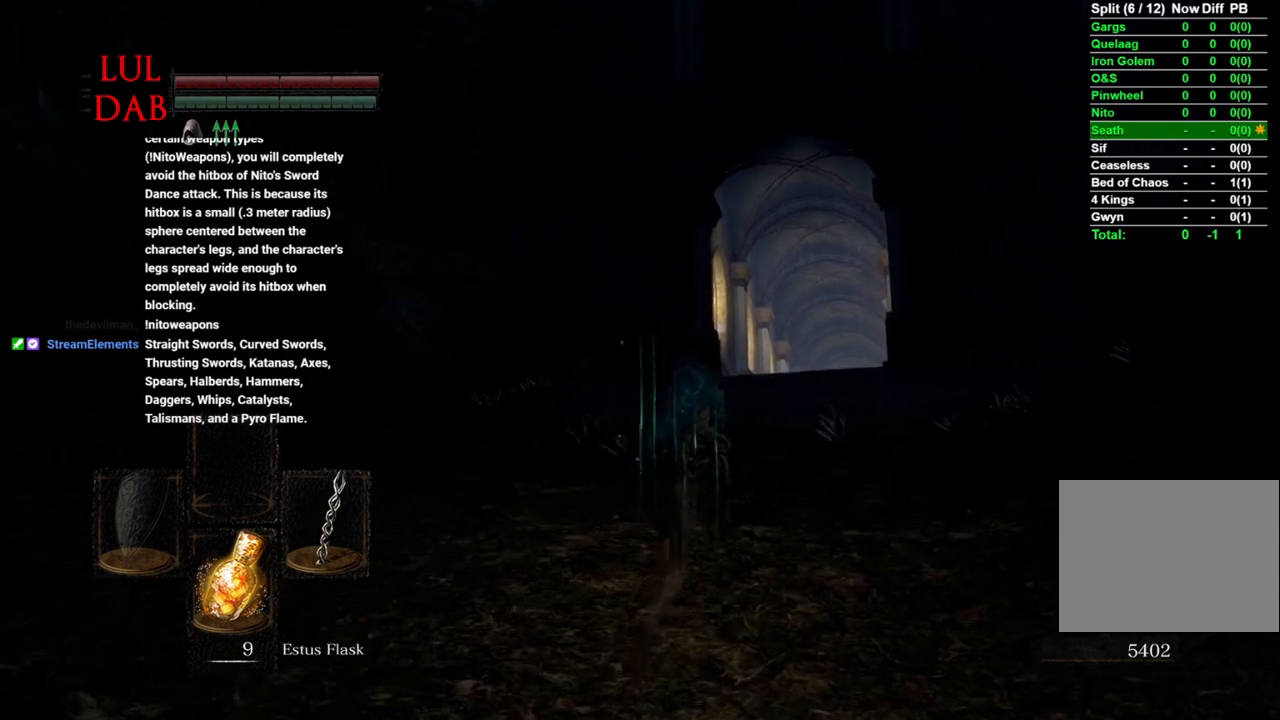
{"buttons": [], "left_stick": "up", "right_stick": "center", "events": []}
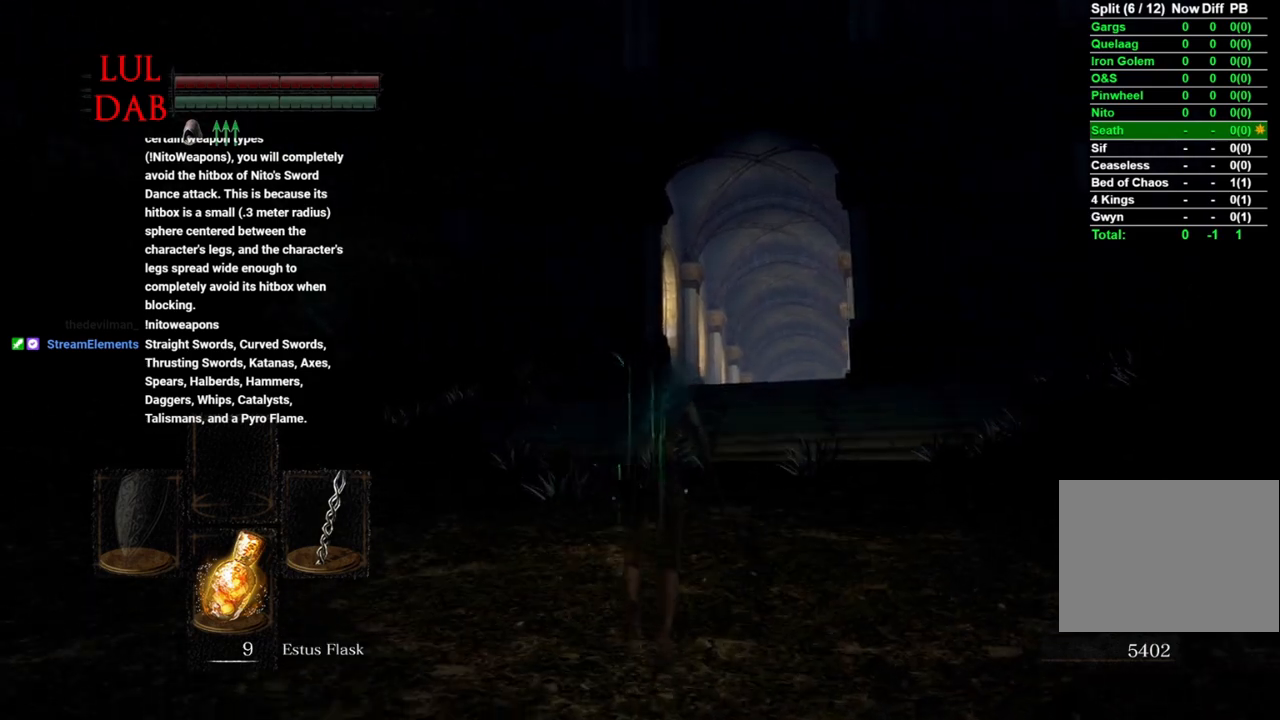
{"buttons": [], "left_stick": "up", "right_stick": "center", "events": []}
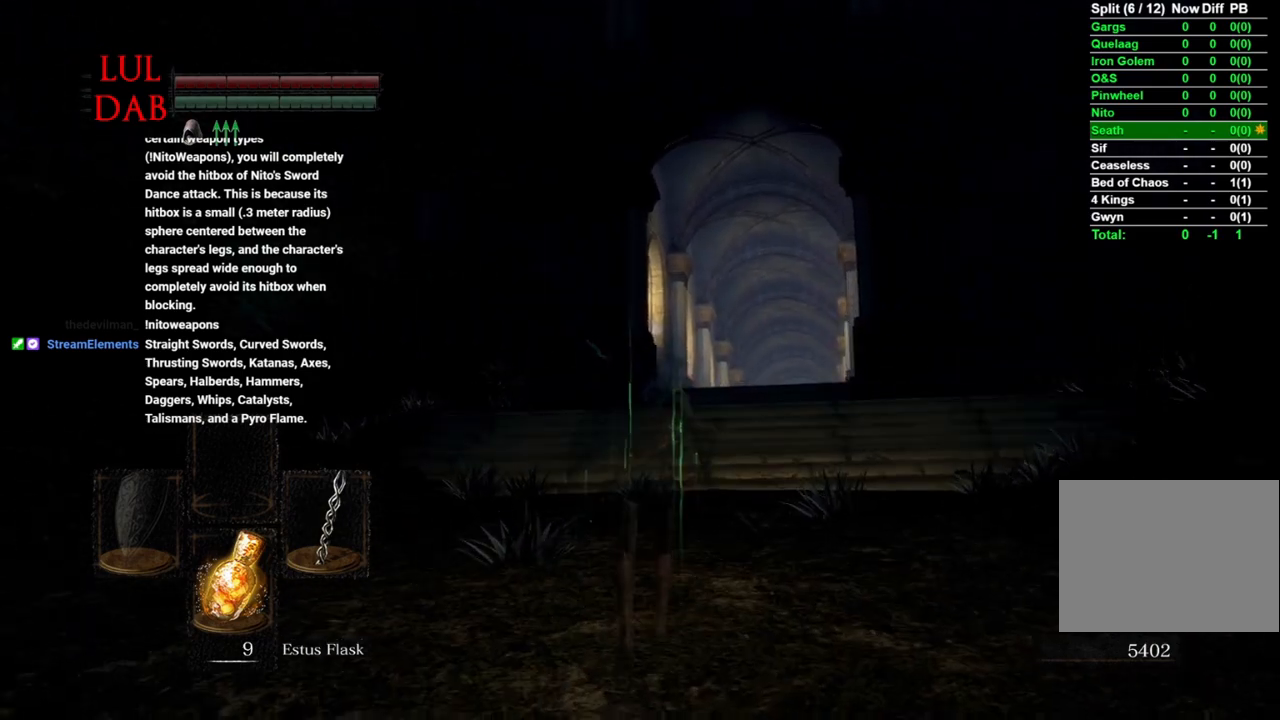
{"buttons": [], "left_stick": "up", "right_stick": "center", "events": []}
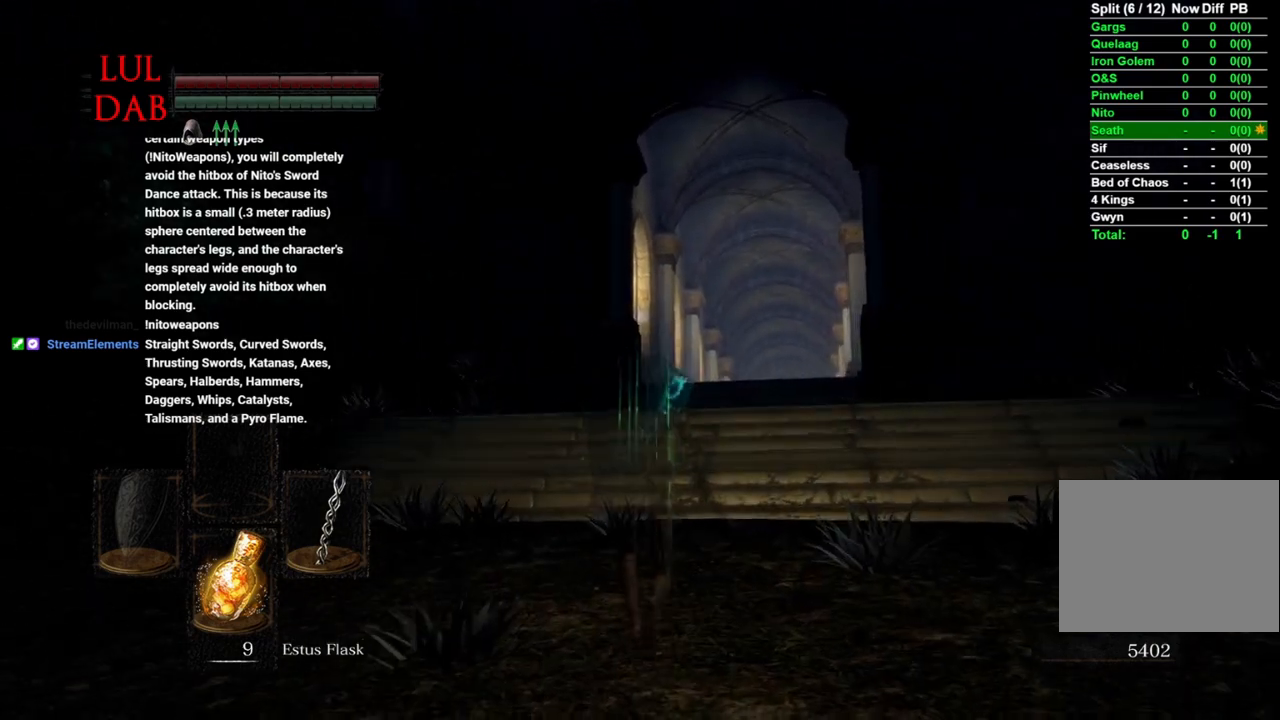
{"buttons": [], "left_stick": "up", "right_stick": "center", "events": []}
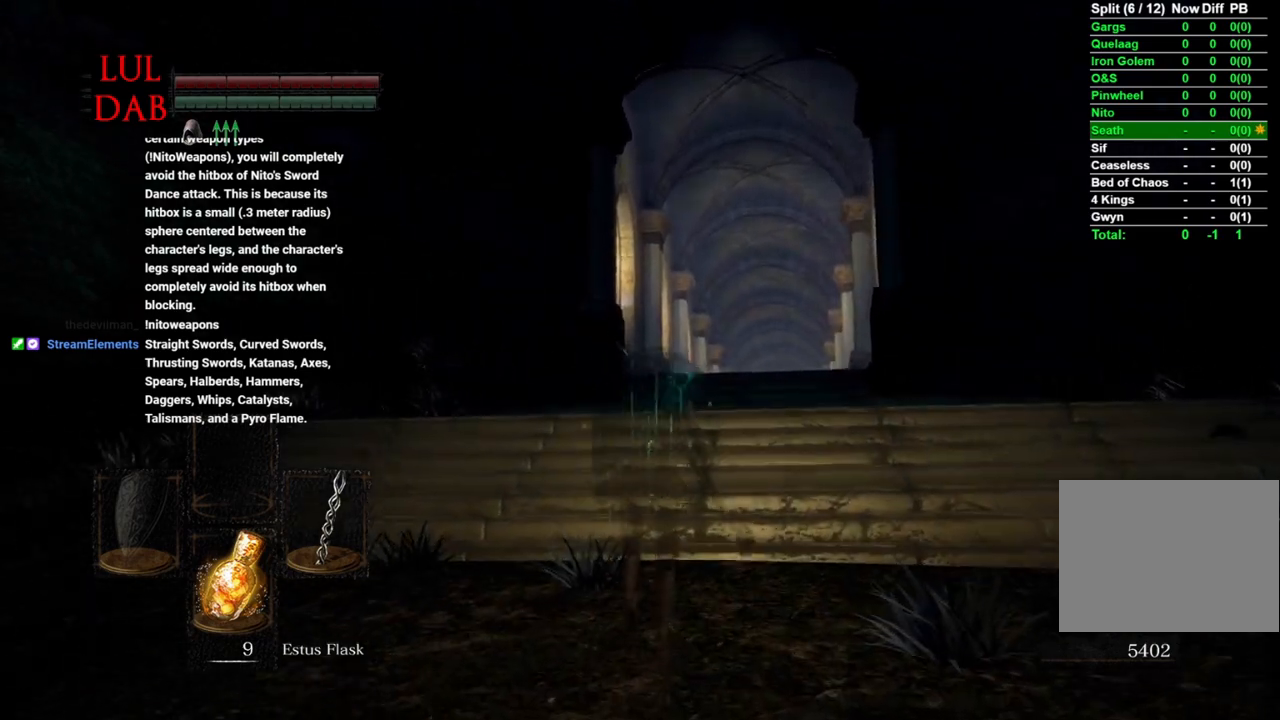
{"buttons": [], "left_stick": "up", "right_stick": "center", "events": []}
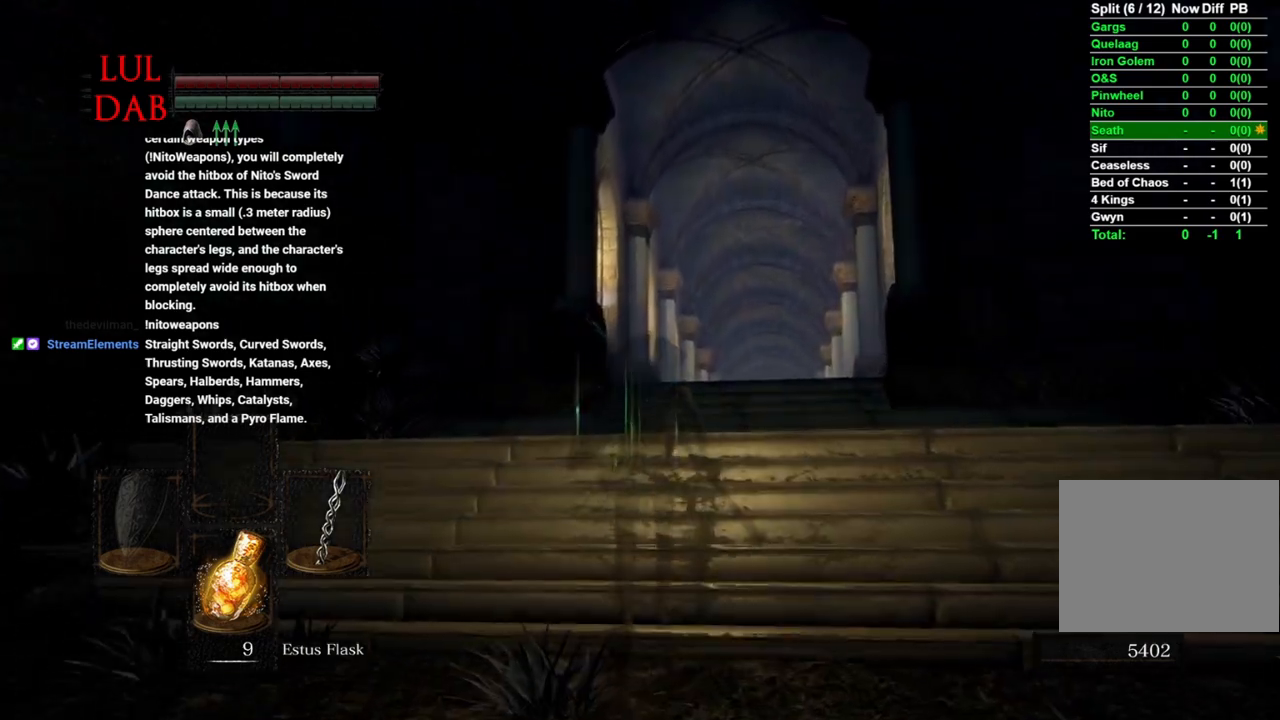
{"buttons": [], "left_stick": "up", "right_stick": "center", "events": []}
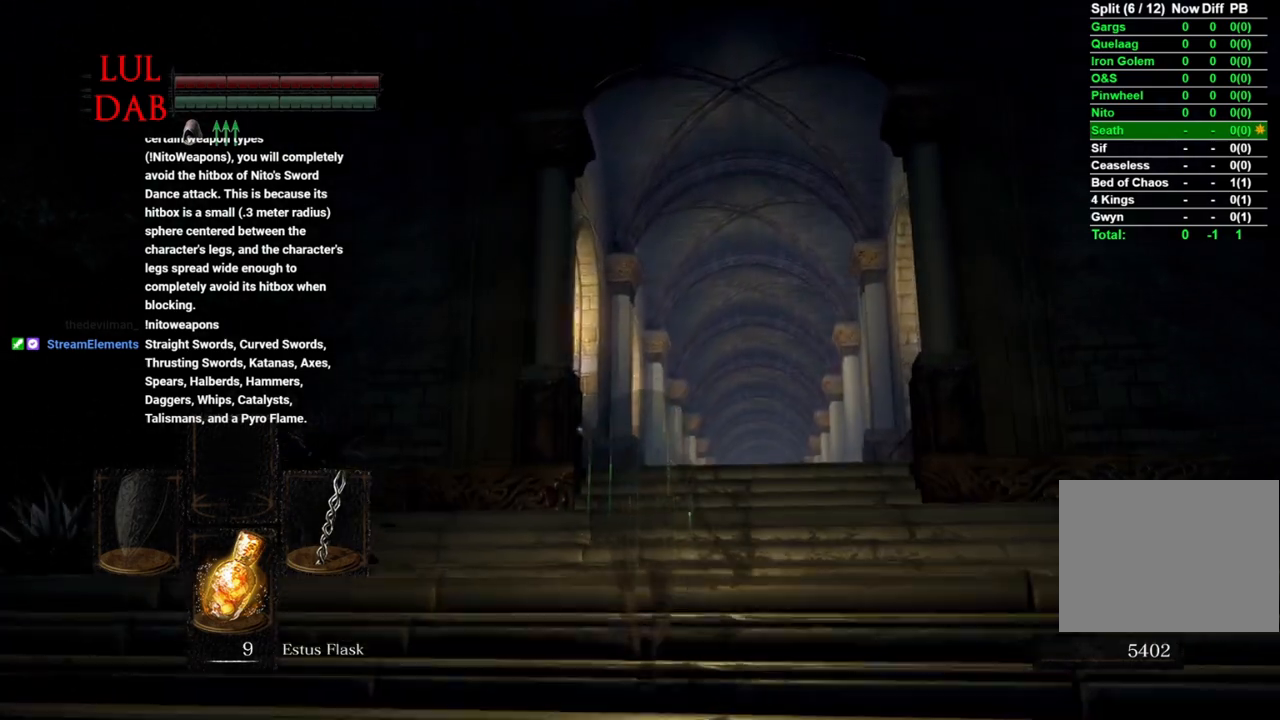
{"buttons": [], "left_stick": "up", "right_stick": "center", "events": []}
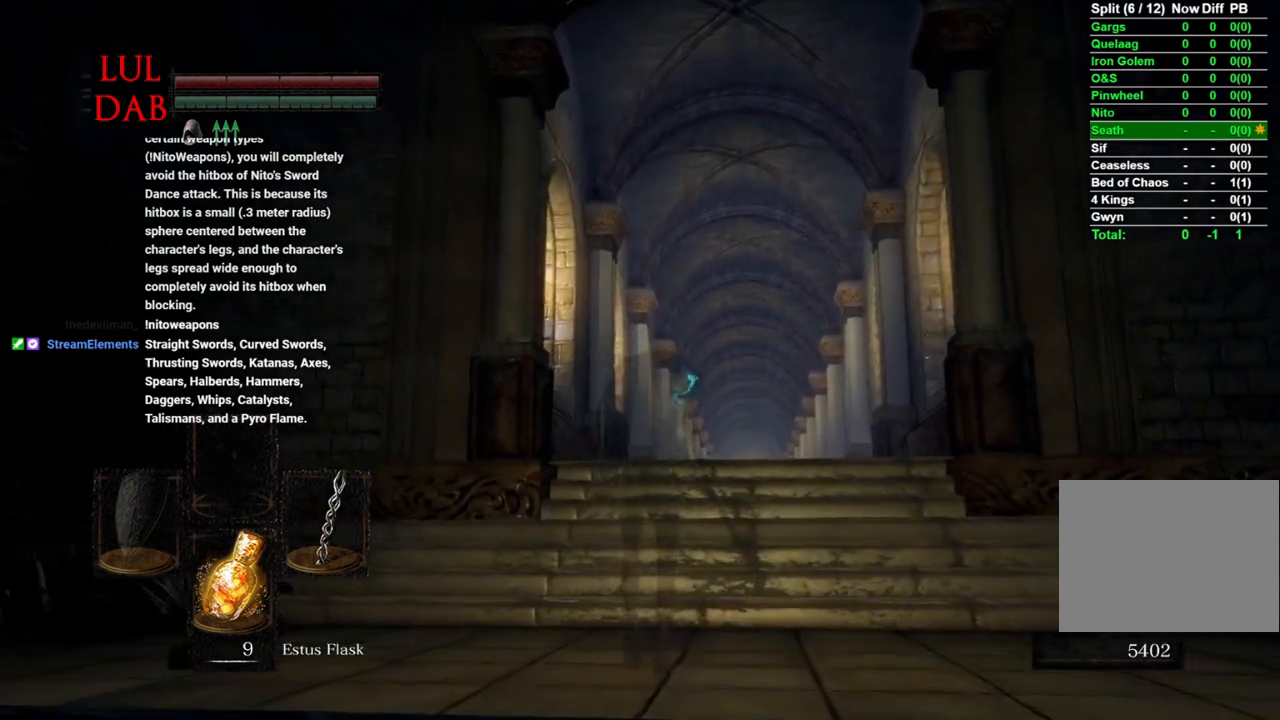
{"buttons": [], "left_stick": "up", "right_stick": "center", "events": []}
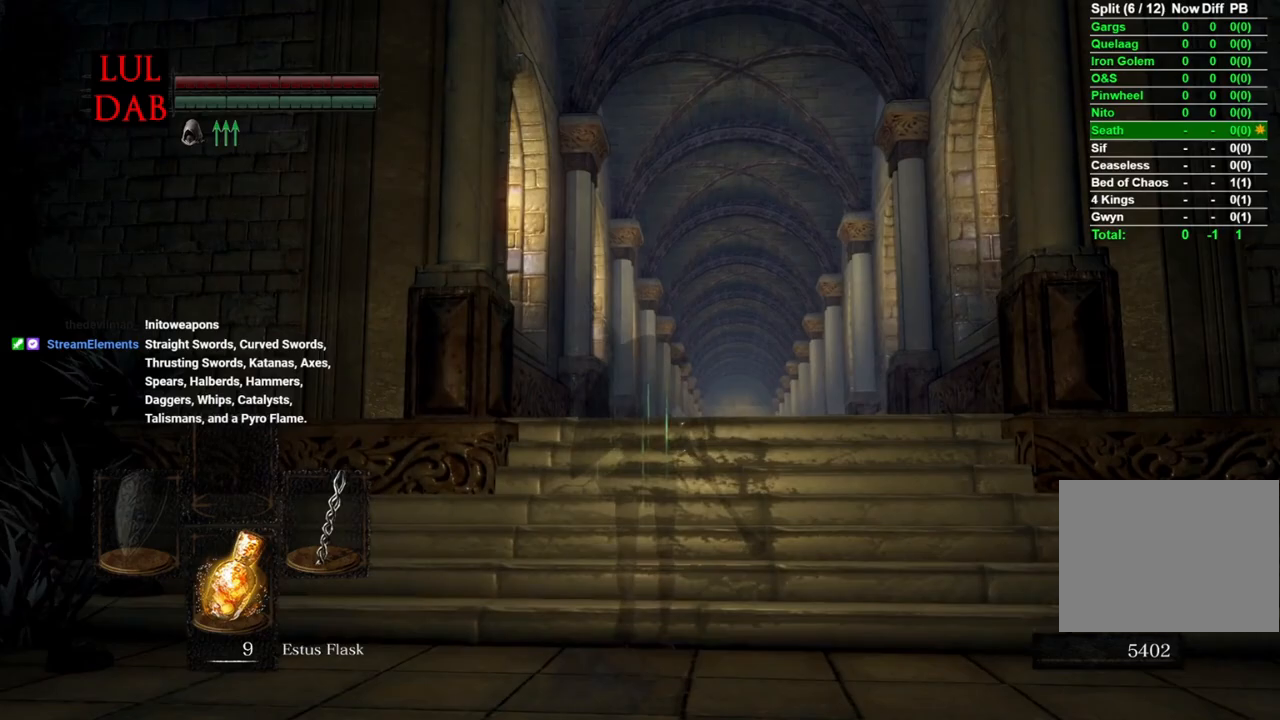
{"buttons": [], "left_stick": "up", "right_stick": "center", "events": []}
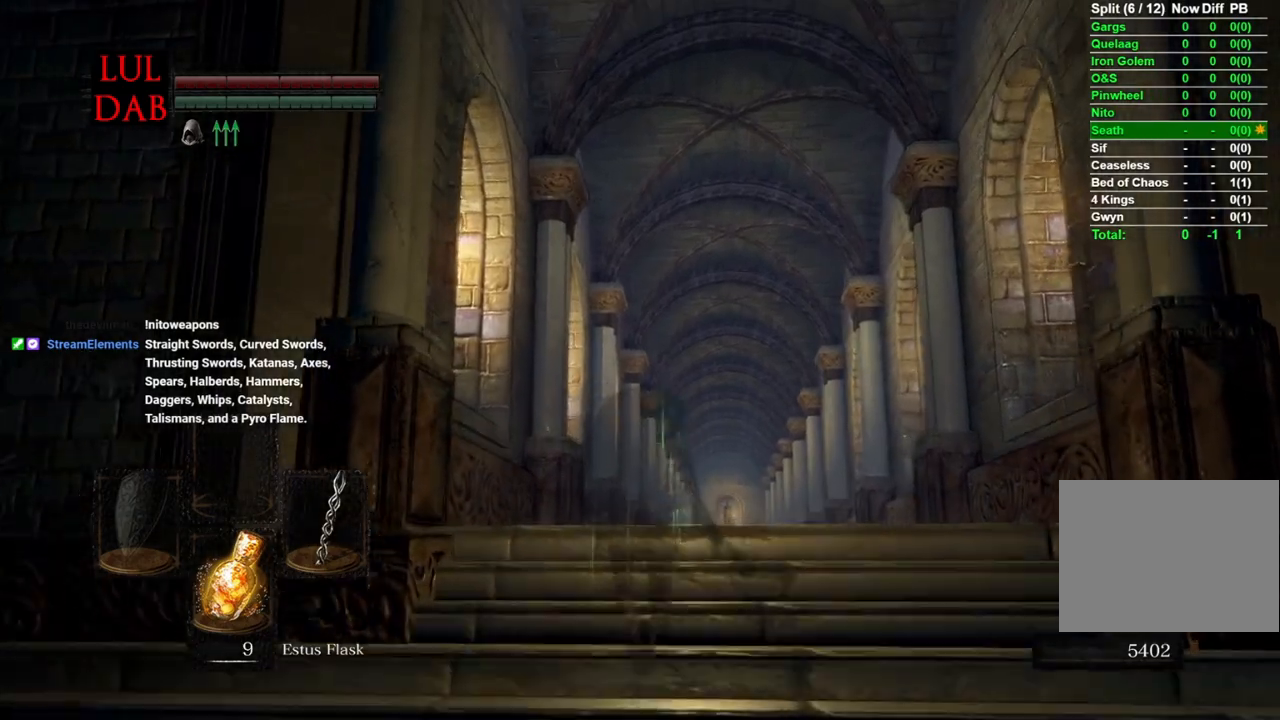
{"buttons": [], "left_stick": "up", "right_stick": "center", "events": []}
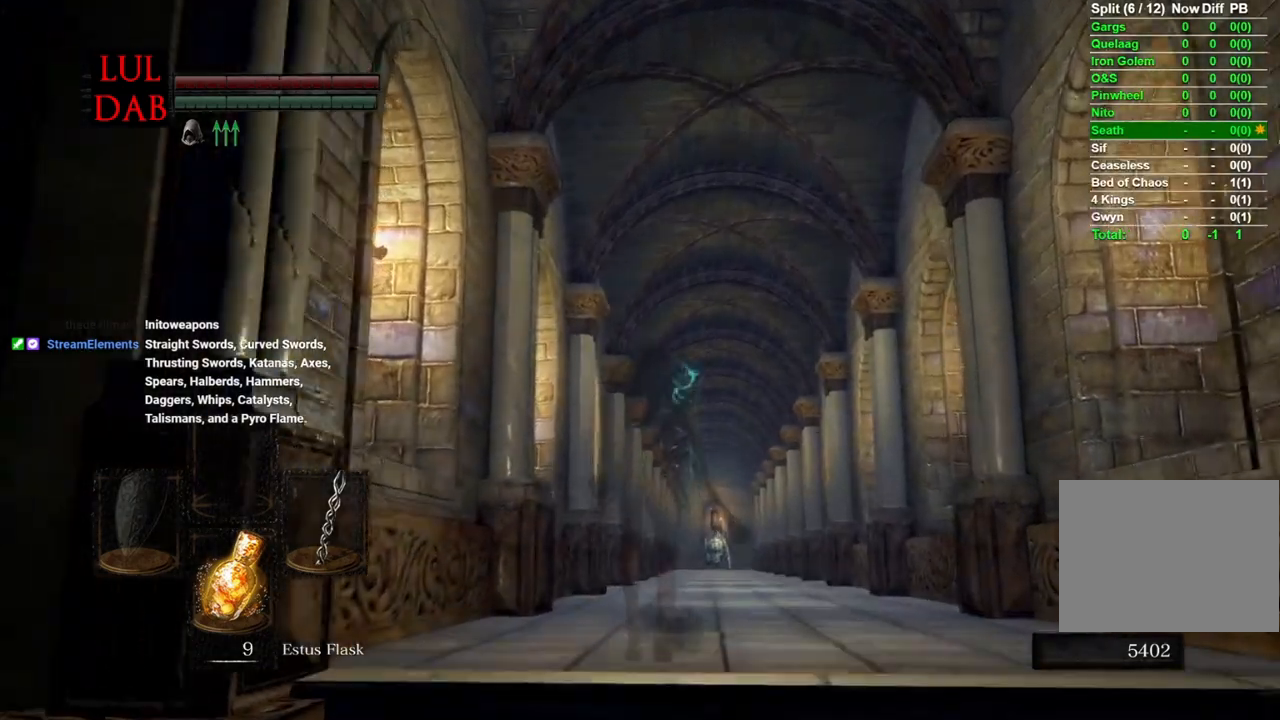
{"buttons": [], "left_stick": "up", "right_stick": "center", "events": []}
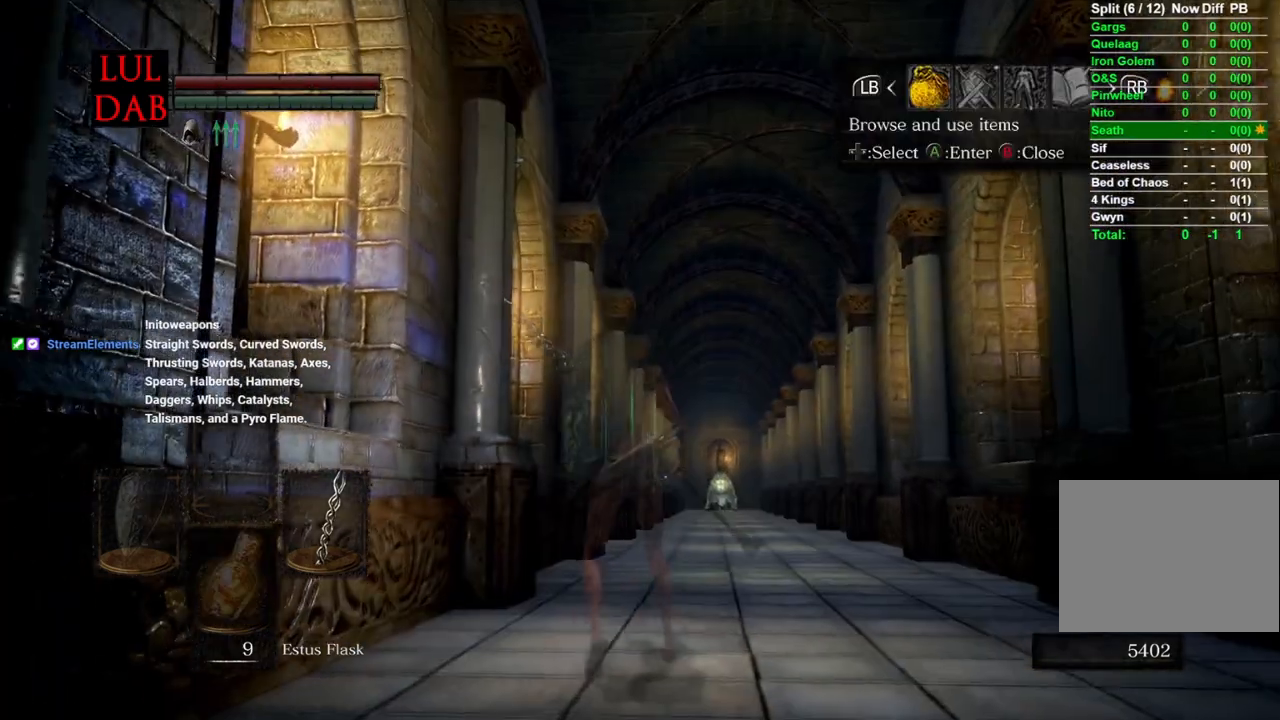
{"buttons": [], "left_stick": "up", "right_stick": "center", "events": [[150, "R1", "down"], [200, "CROSS", "down"], [300, "CROSS", "up"], [317, "DPAD_UP", "down"], [383, "R1", "up"], [417, "DPAD_UP", "up"]]}
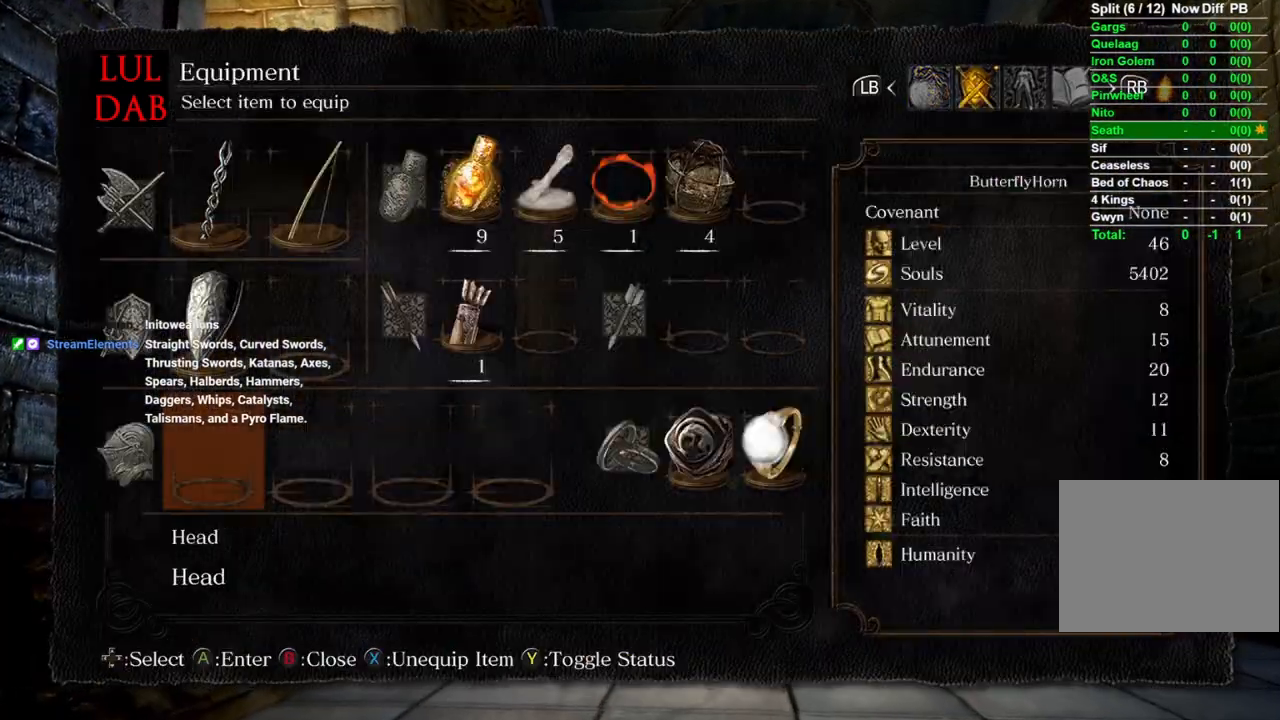
{"buttons": ["SQUARE"], "left_stick": "center", "right_stick": "center", "events": [[33, "DPAD_LEFT", "down"], [133, "DPAD_LEFT", "up"], [133, "left_stick", "center"], [233, "SQUARE", "down"], [300, "DPAD_LEFT", "down"], [333, "SQUARE", "up"], [383, "DPAD_LEFT", "up"], [417, "SQUARE", "down"]]}
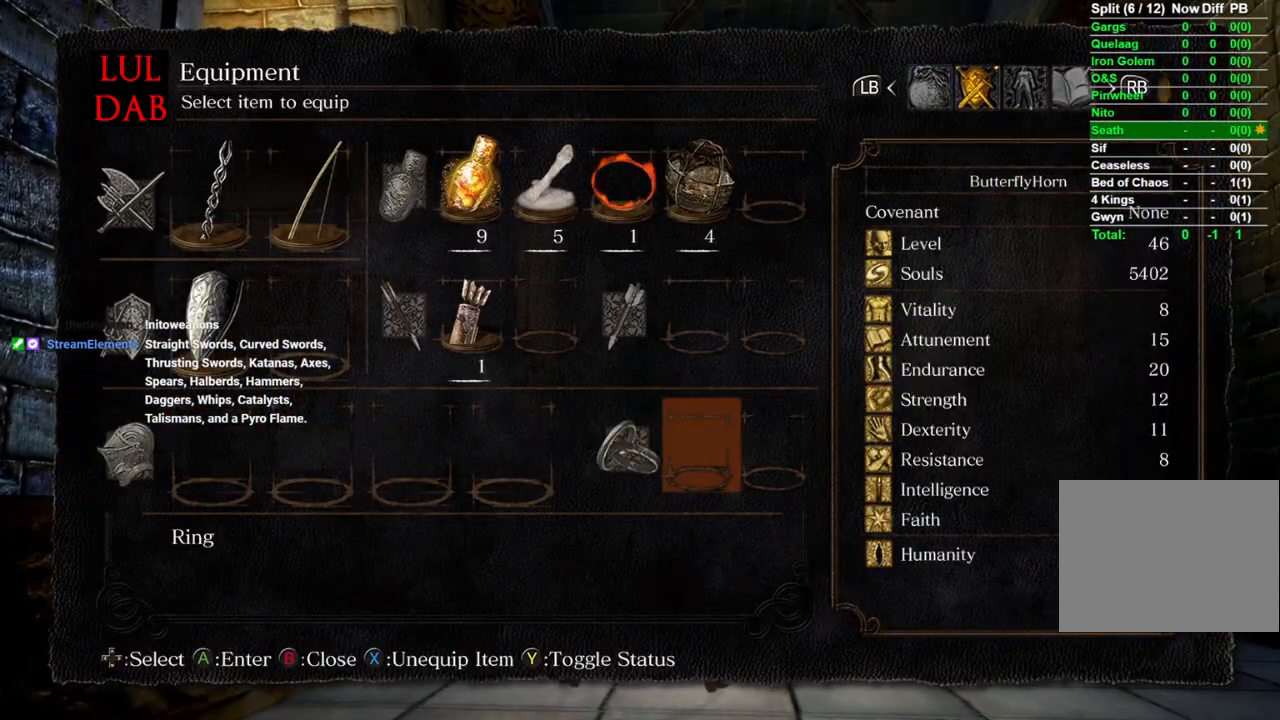
{"buttons": [], "left_stick": "up", "right_stick": "center", "events": [[17, "SQUARE", "up"], [50, "left_stick", "up-right"], [333, "left_stick", "up"]]}
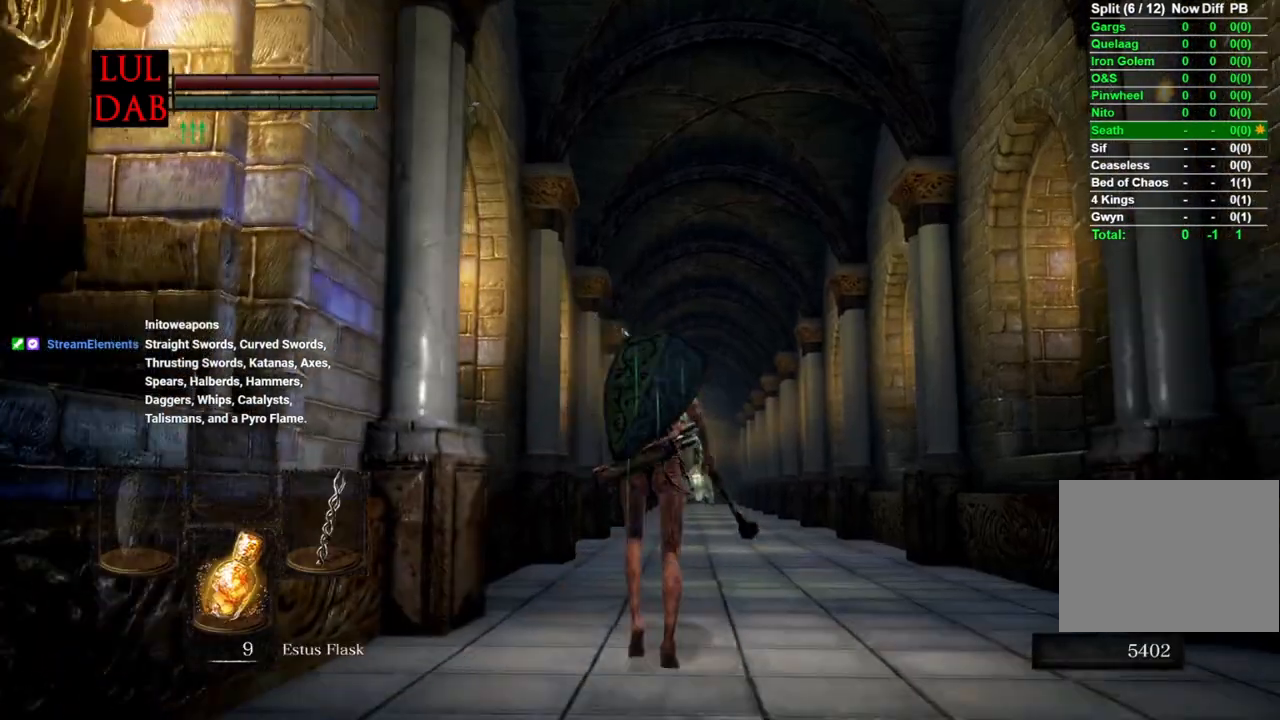
{"buttons": ["CIRCLE"], "left_stick": "up", "right_stick": "center", "events": [[117, "right_stick", "down"], [233, "right_stick", "center"], [317, "CIRCLE", "down"]]}
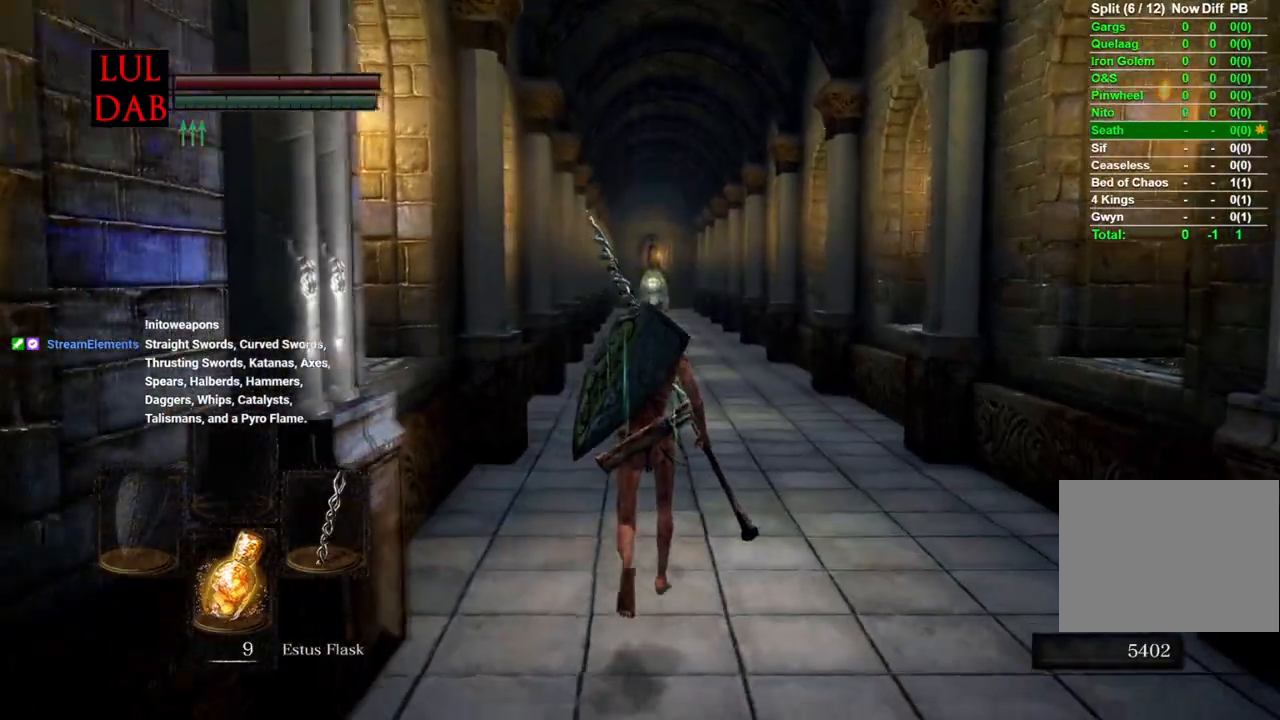
{"buttons": ["CIRCLE"], "left_stick": "up", "right_stick": "center", "events": []}
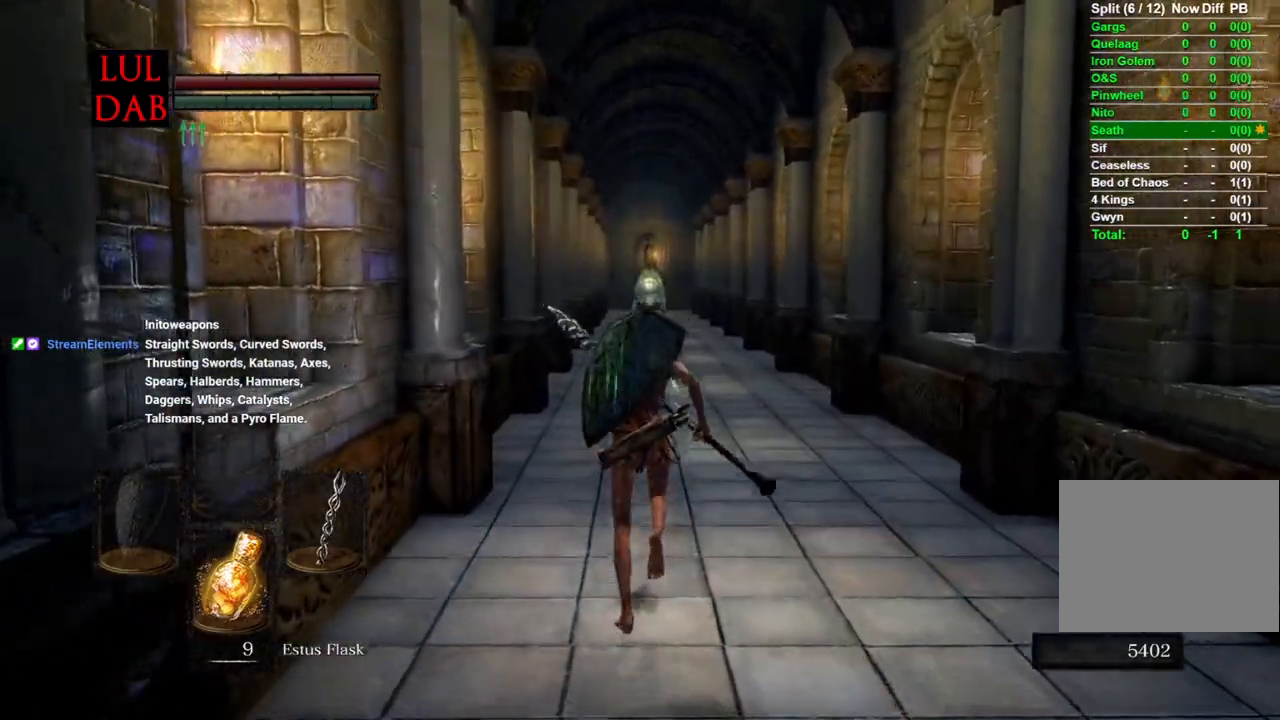
{"buttons": ["CIRCLE"], "left_stick": "up", "right_stick": "center", "events": []}
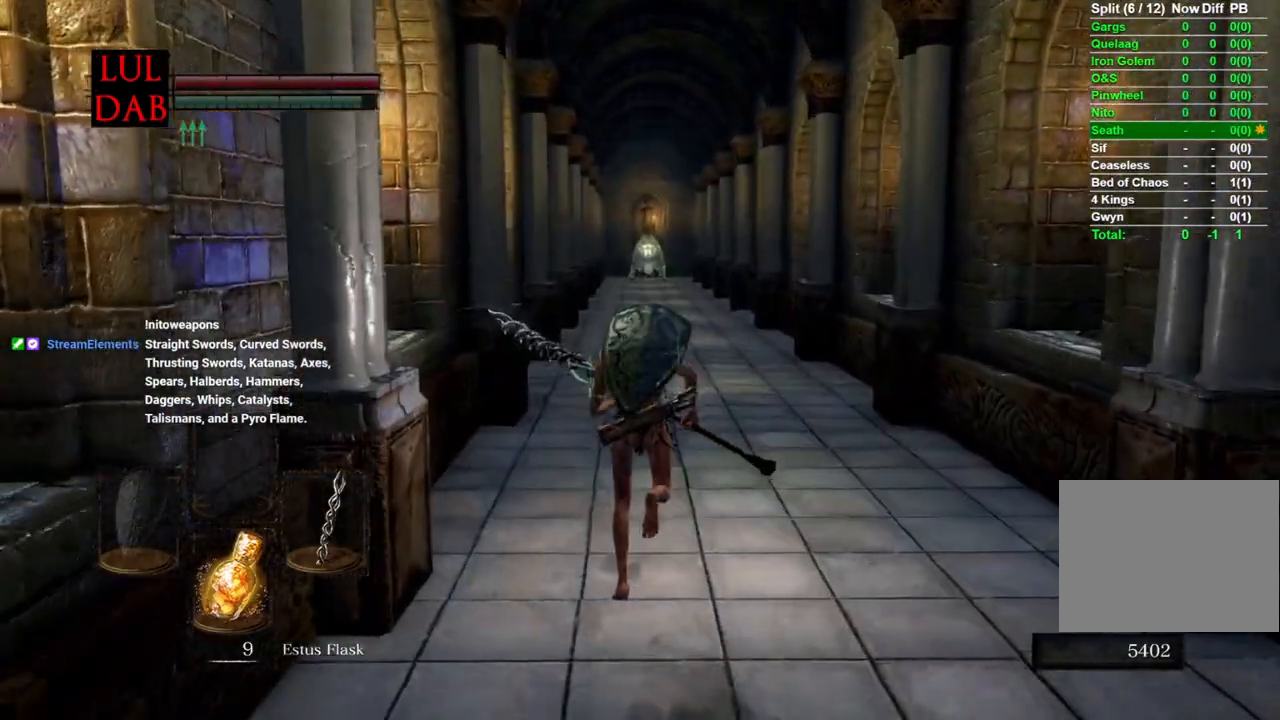
{"buttons": ["CIRCLE"], "left_stick": "up", "right_stick": "down", "events": [[500, "right_stick", "down"]]}
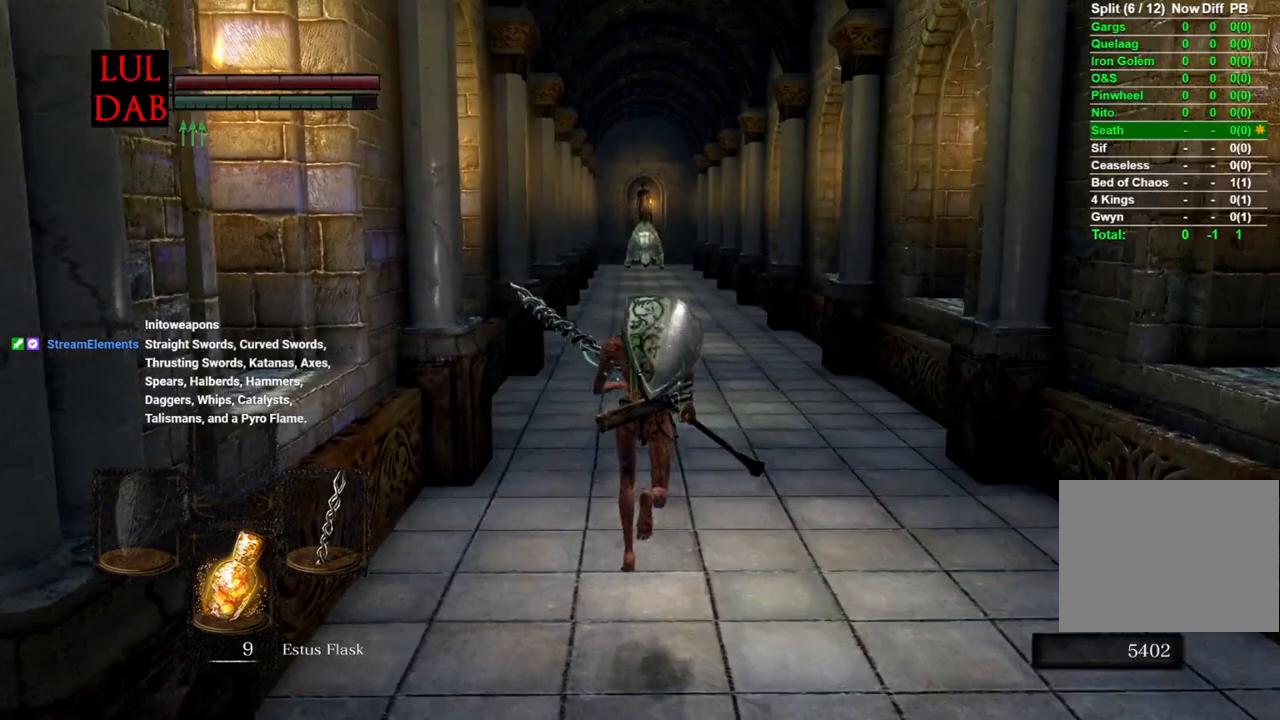
{"buttons": ["CIRCLE"], "left_stick": "up", "right_stick": "center", "events": [[100, "right_stick", "center"]]}
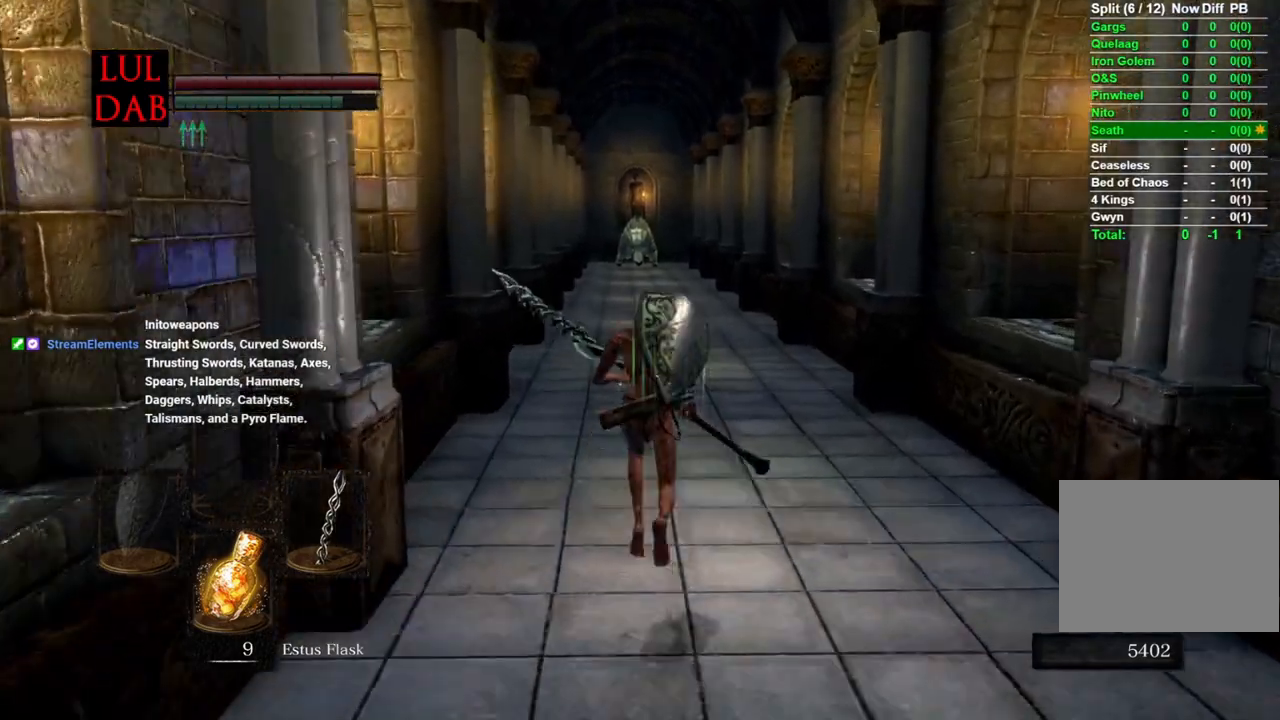
{"buttons": ["CIRCLE"], "left_stick": "up", "right_stick": "center", "events": []}
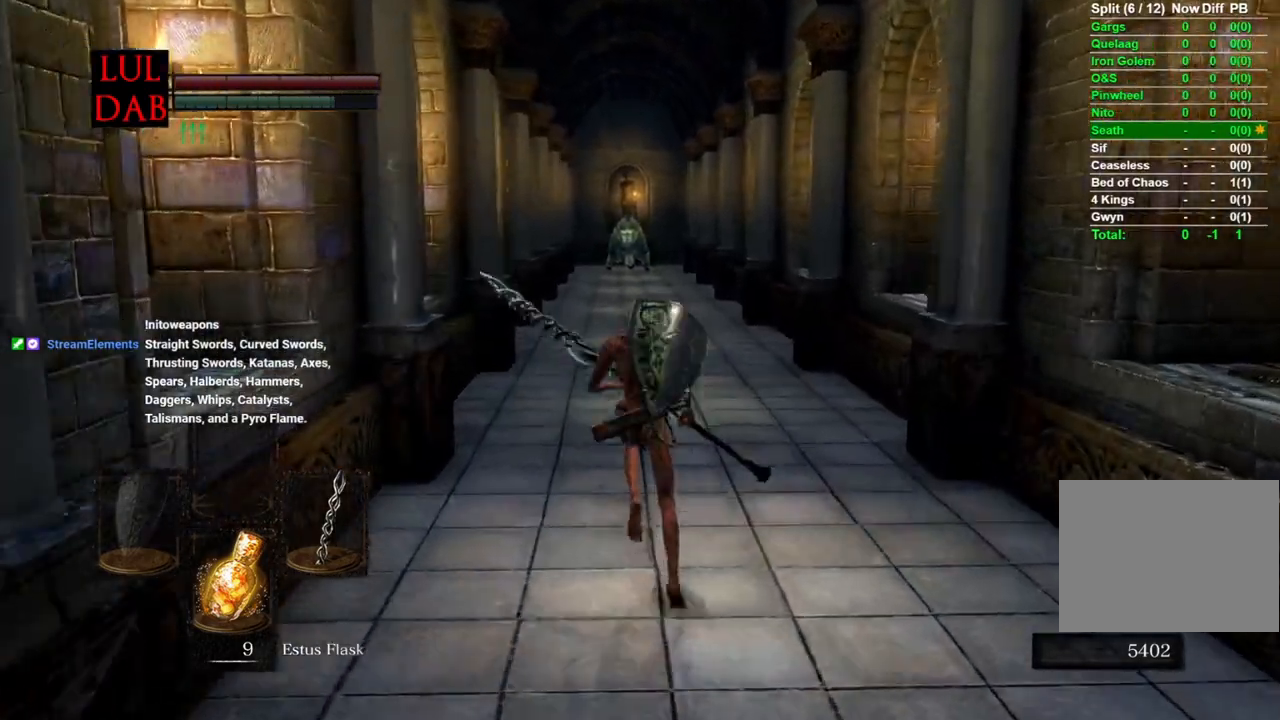
{"buttons": ["CIRCLE"], "left_stick": "up", "right_stick": "center", "events": []}
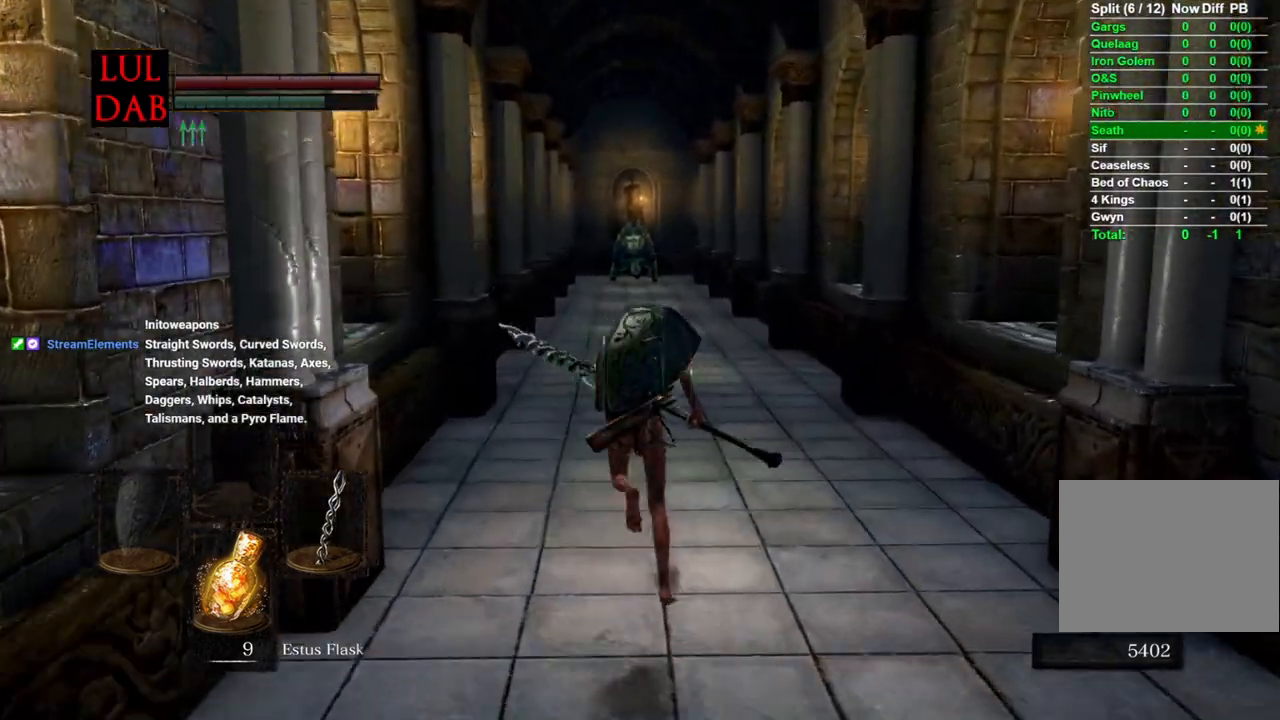
{"buttons": ["CIRCLE"], "left_stick": "up", "right_stick": "center", "events": []}
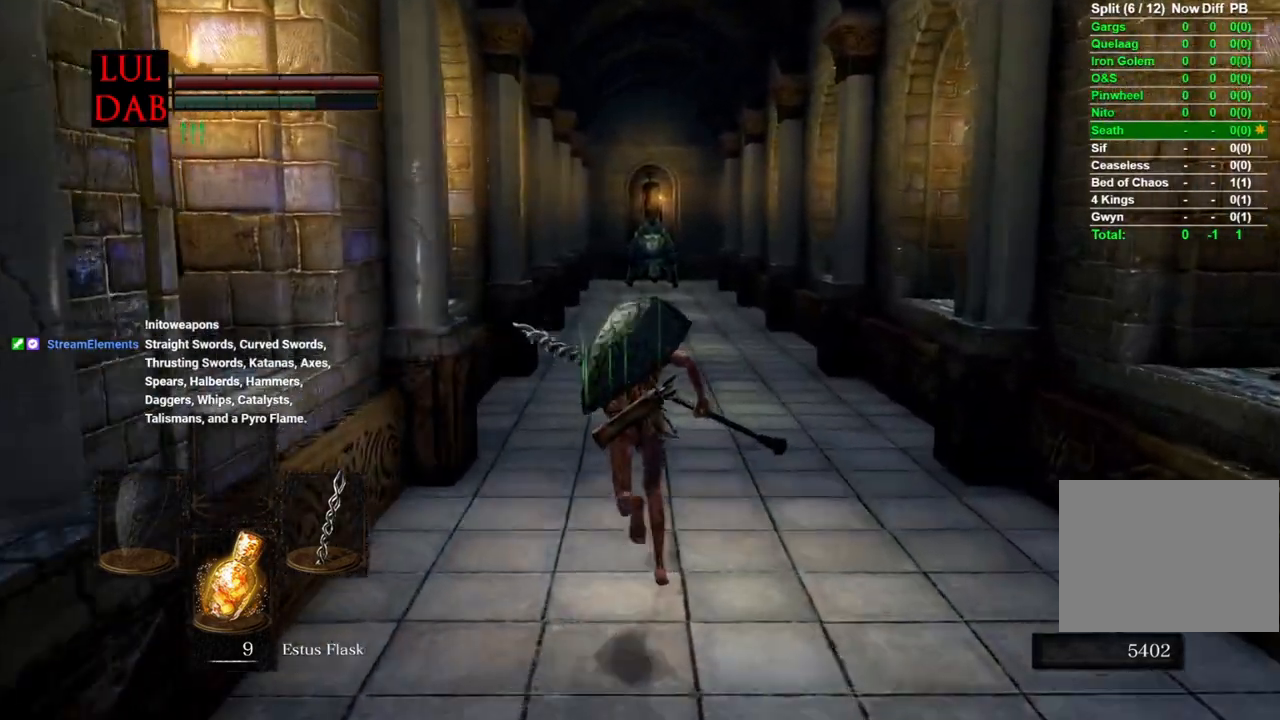
{"buttons": ["CIRCLE"], "left_stick": "up", "right_stick": "center", "events": []}